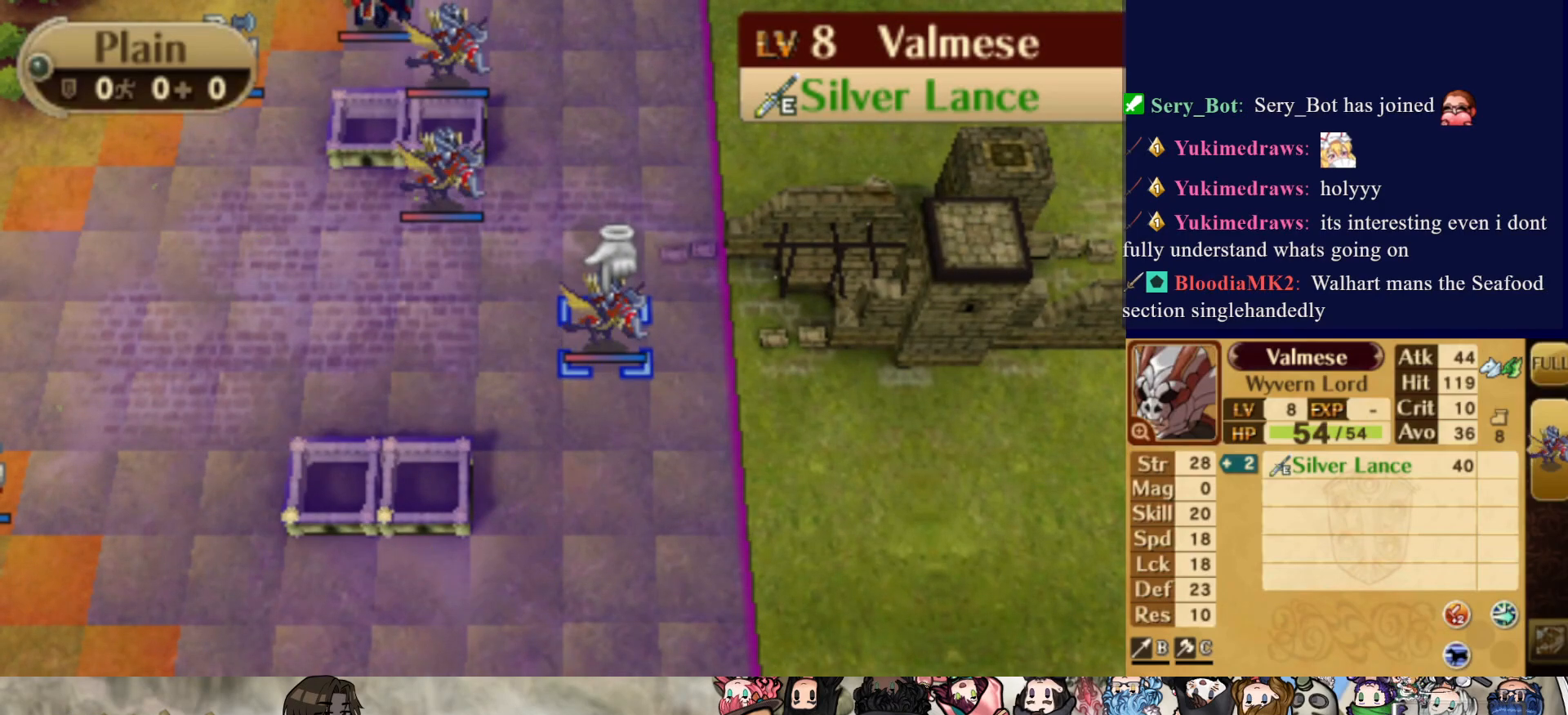
Gameplay with a controller (PlayStation layout); each line is a JSON object with the inputs held at the frame after it. "events" lists button and stick changes between this image and that frame as [ms after this image, input, new state], when the widget could be followed in between. Not read: L3 R3 left_stick right_stick.
{"buttons": [], "events": []}
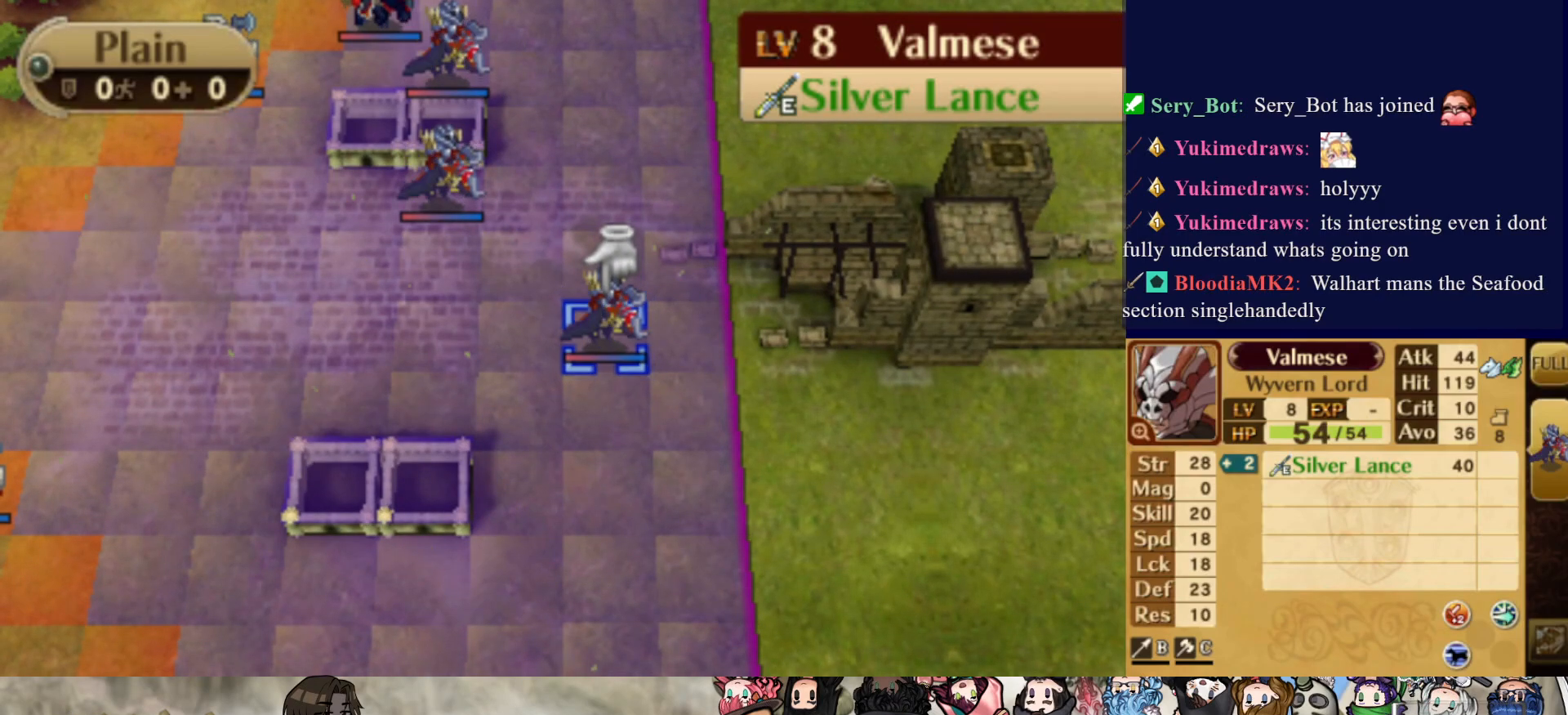
{"buttons": [], "events": [[117, "R2", "down"], [250, "R2", "up"]]}
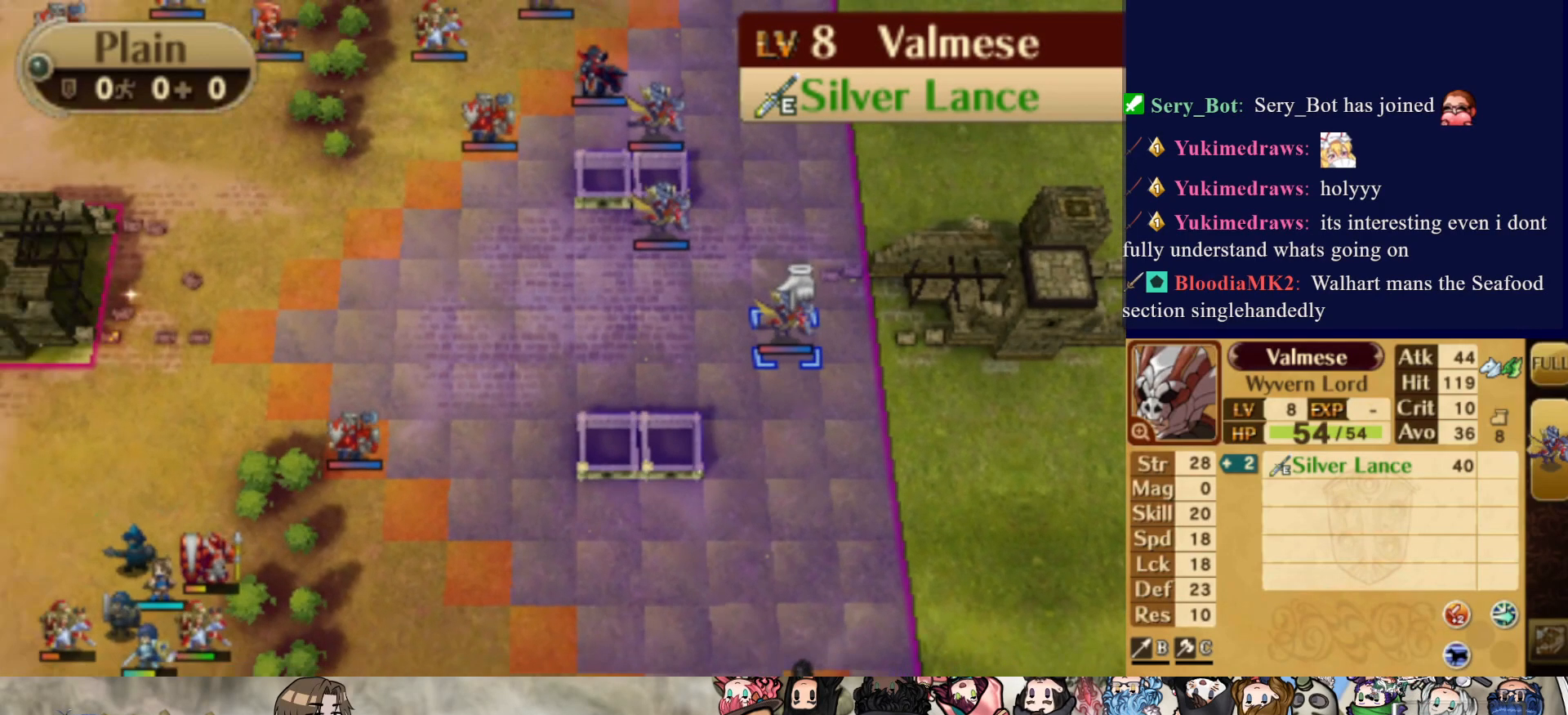
{"buttons": [], "events": [[50, "R2", "down"], [183, "R2", "up"]]}
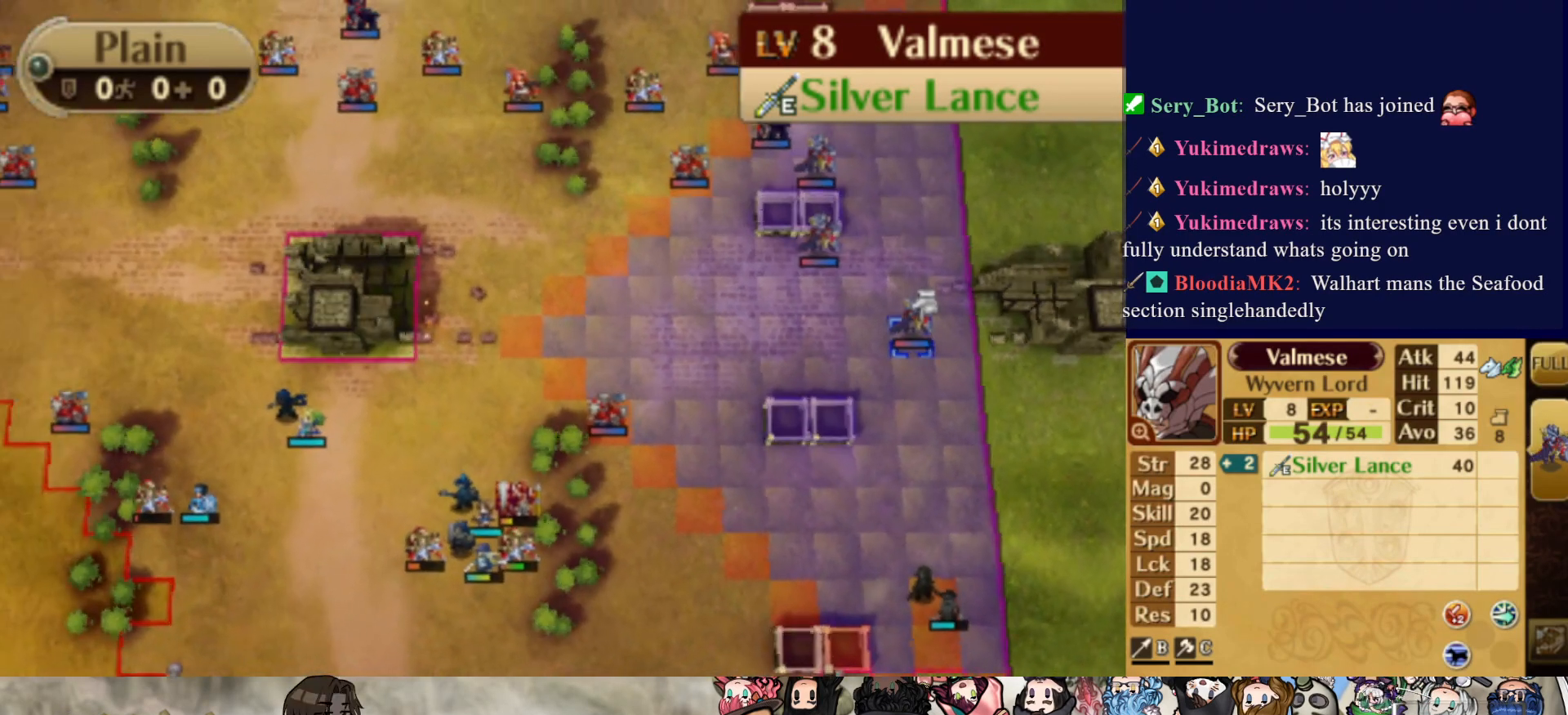
{"buttons": [], "events": []}
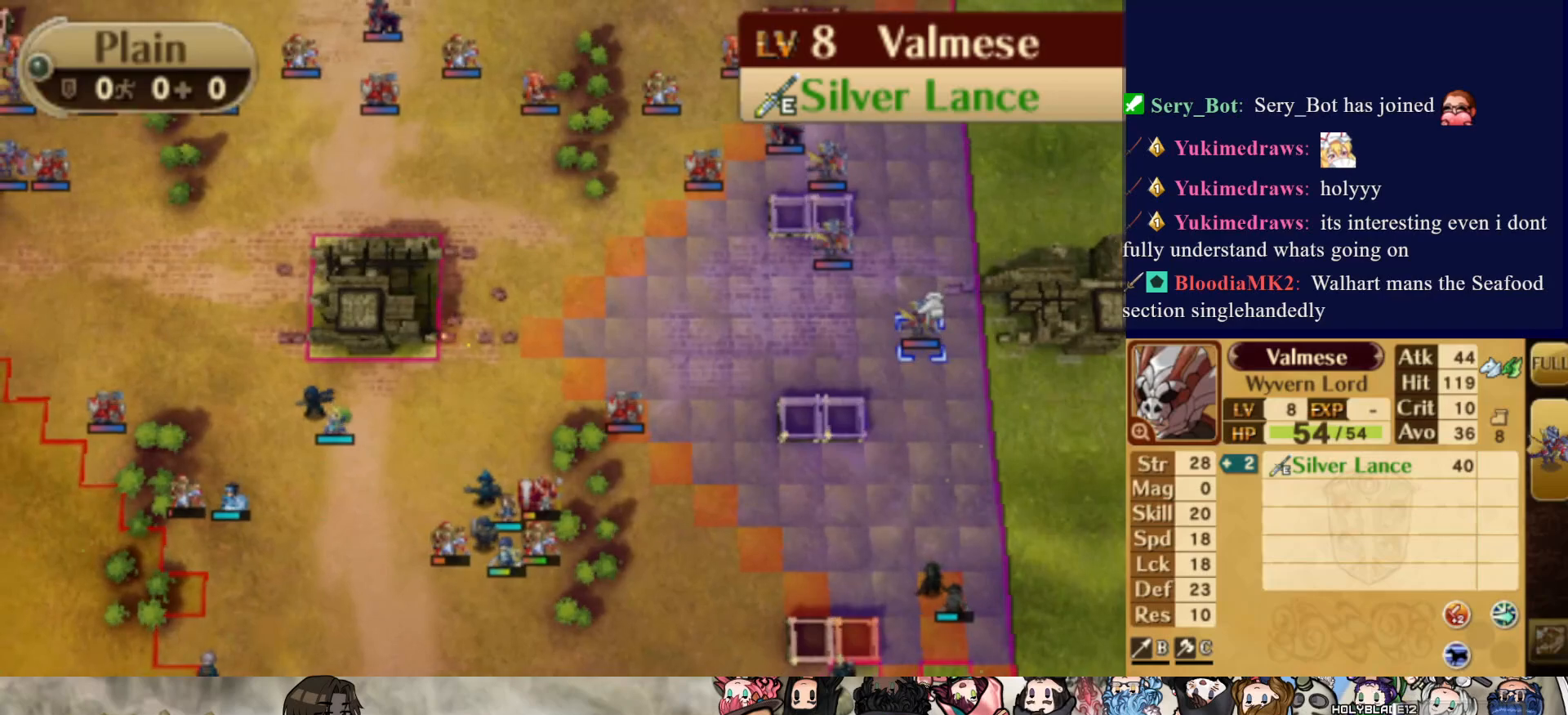
{"buttons": [], "events": [[200, "R2", "down"], [383, "R2", "up"]]}
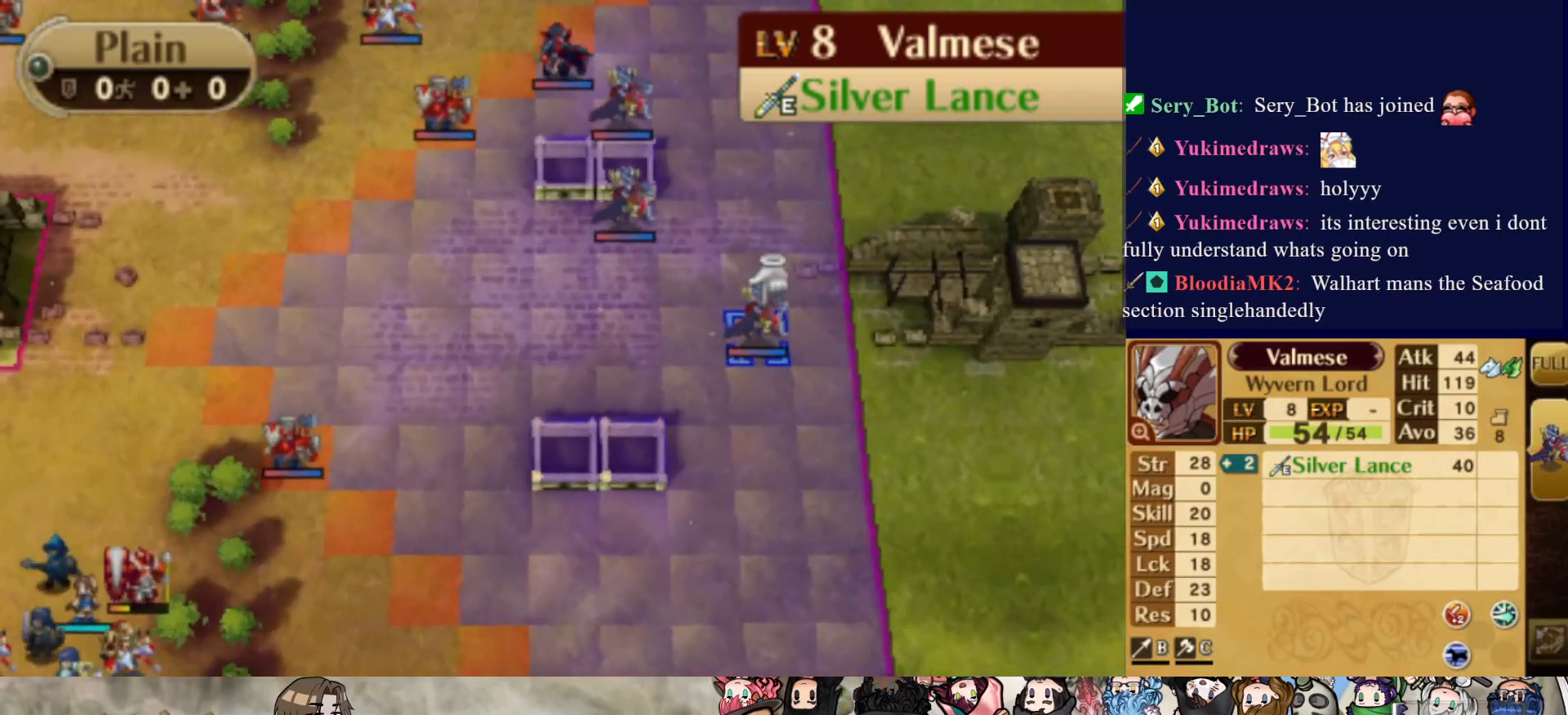
{"buttons": ["DPAD_DOWN"], "events": [[317, "DPAD_DOWN", "down"]]}
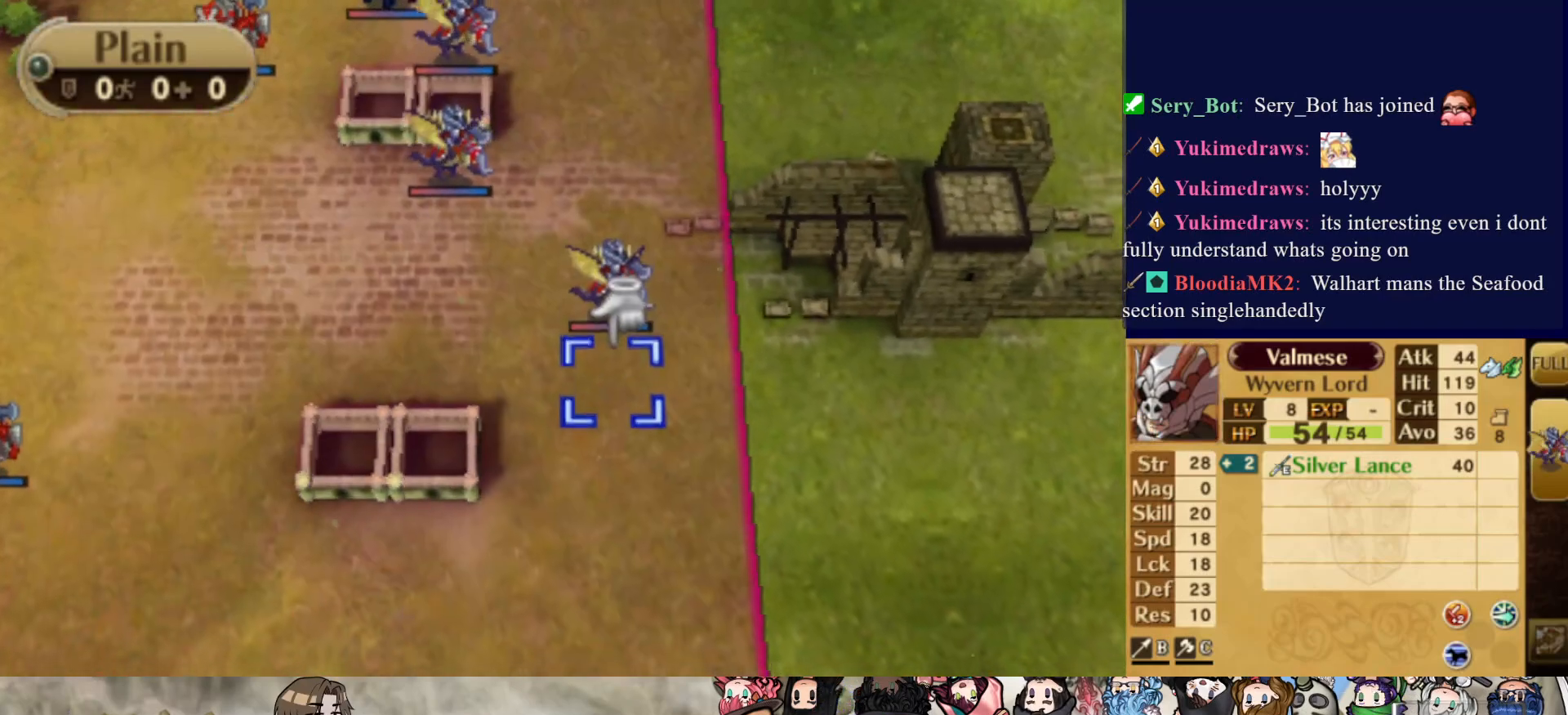
{"buttons": [], "events": [[233, "DPAD_DOWN", "up"]]}
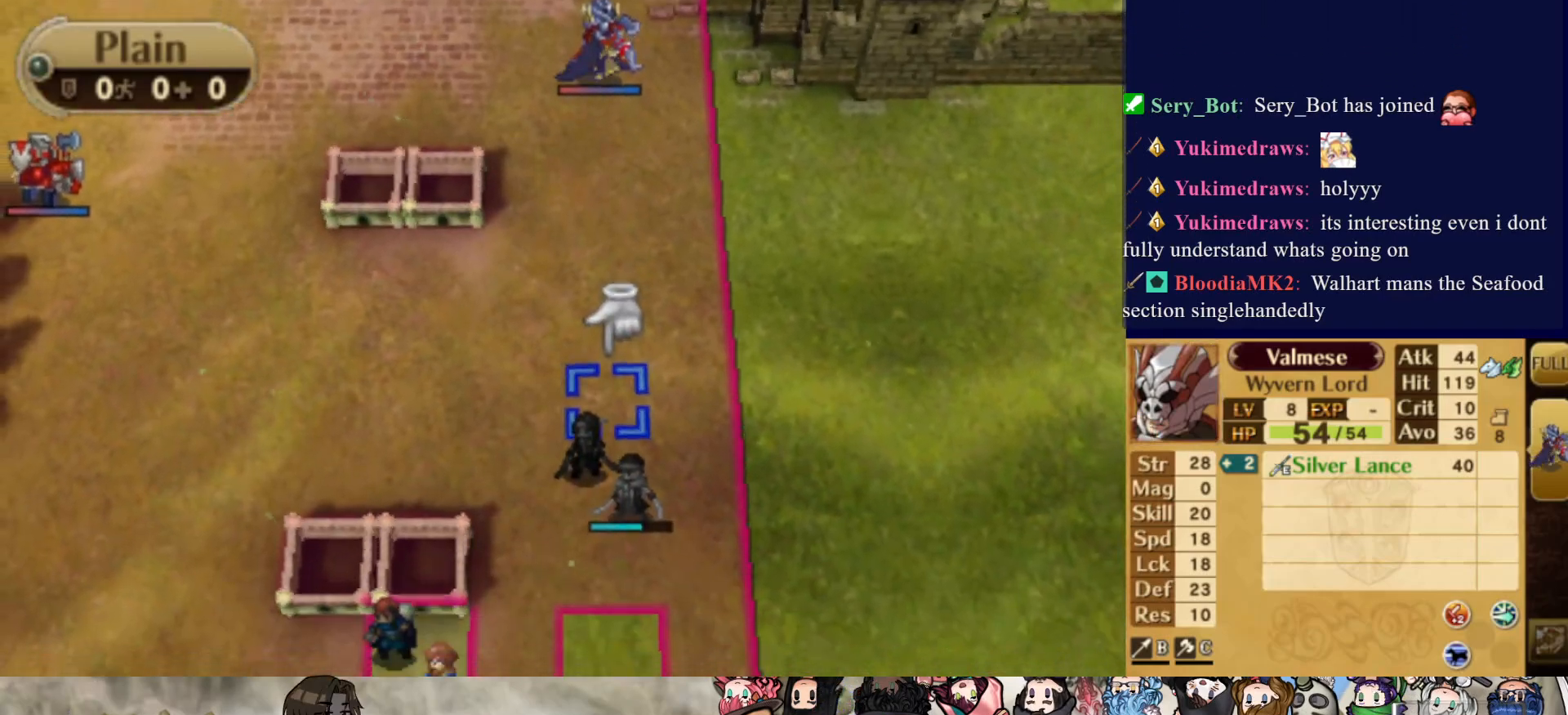
{"buttons": [], "events": [[300, "DPAD_DOWN", "down"], [417, "DPAD_DOWN", "up"]]}
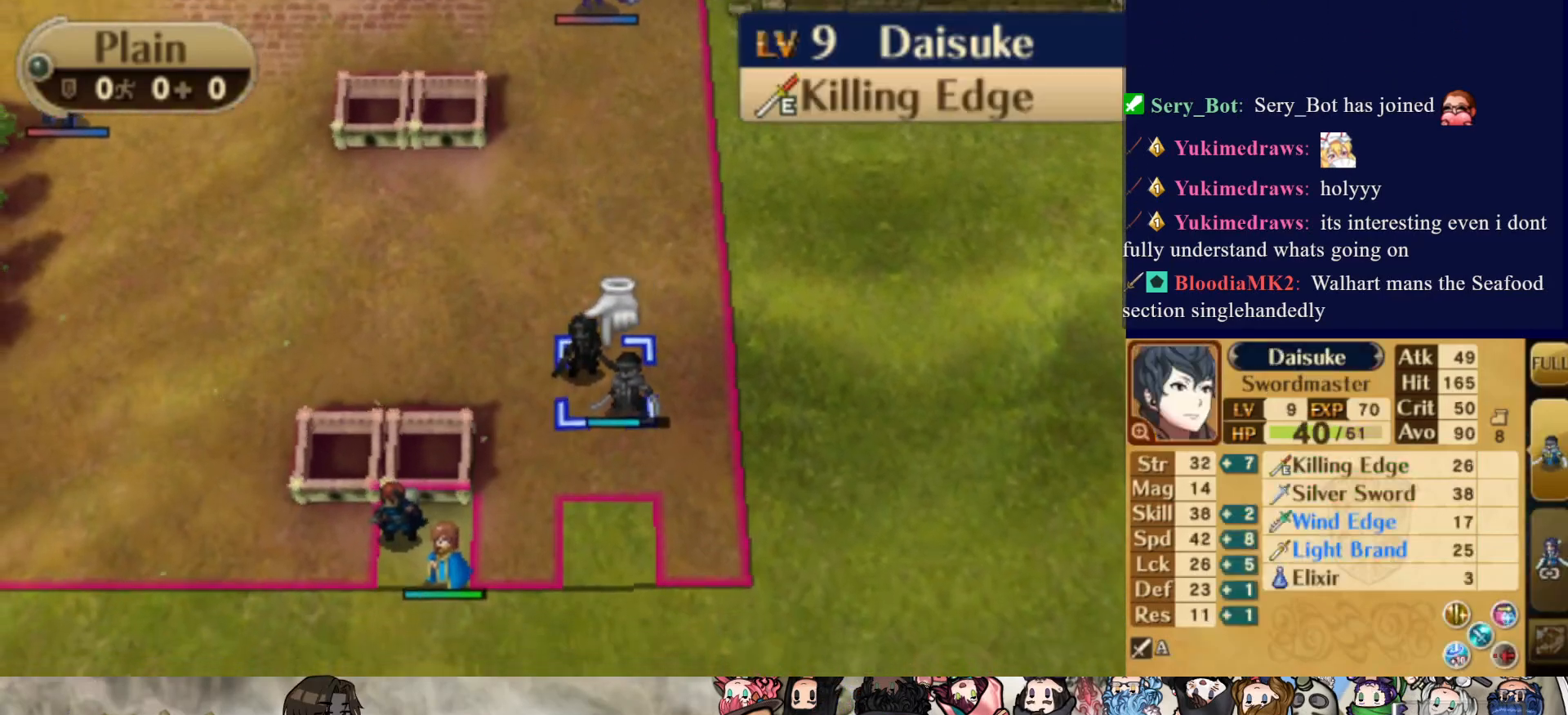
{"buttons": [], "events": []}
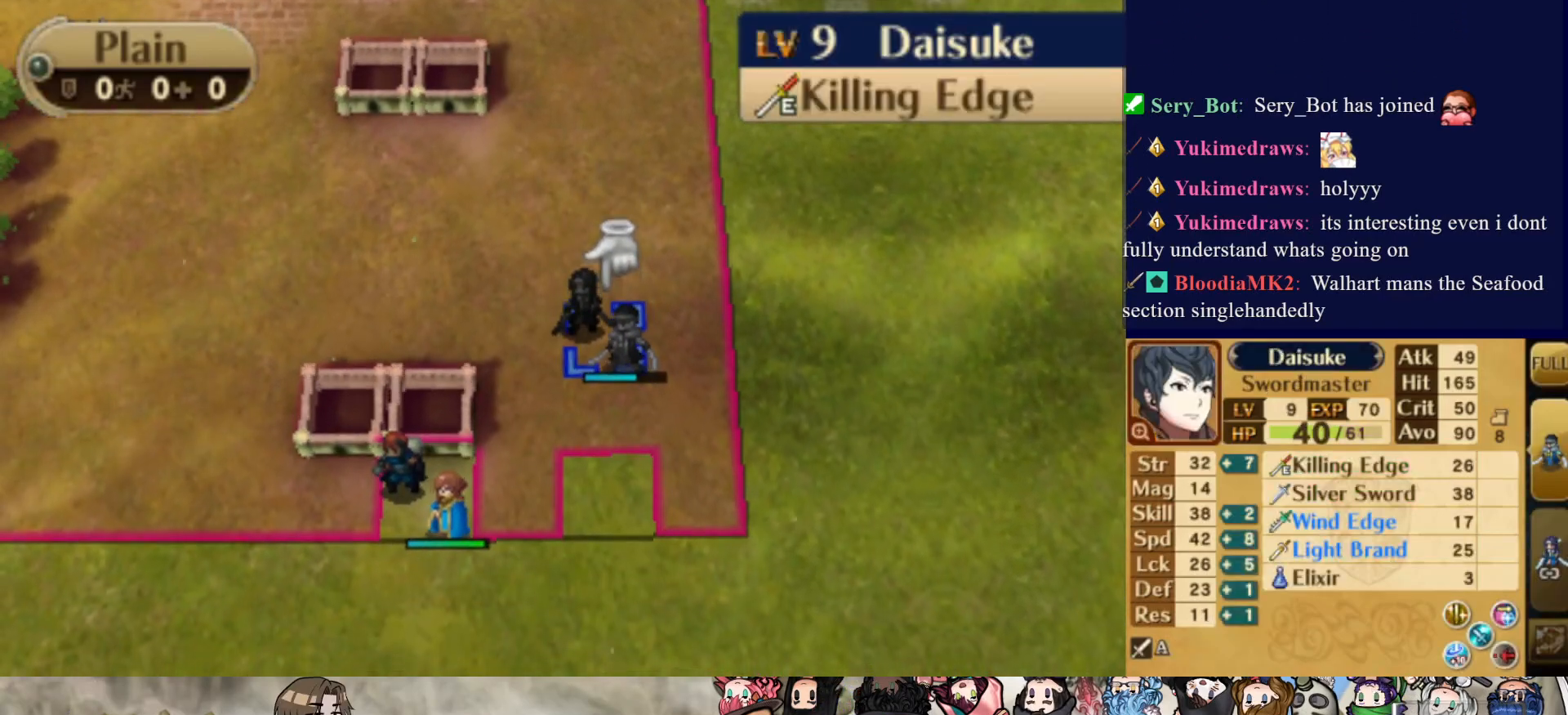
{"buttons": [], "events": []}
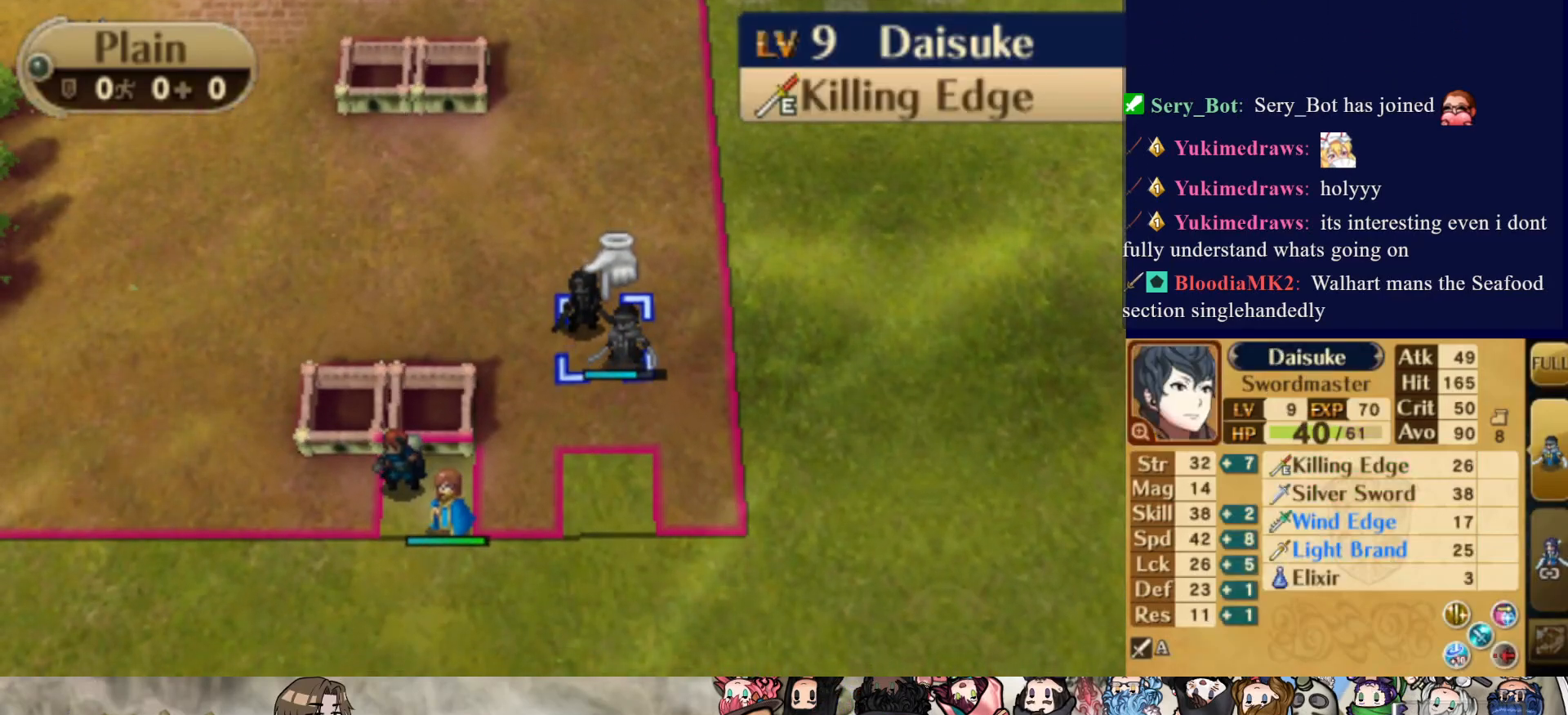
{"buttons": [], "events": []}
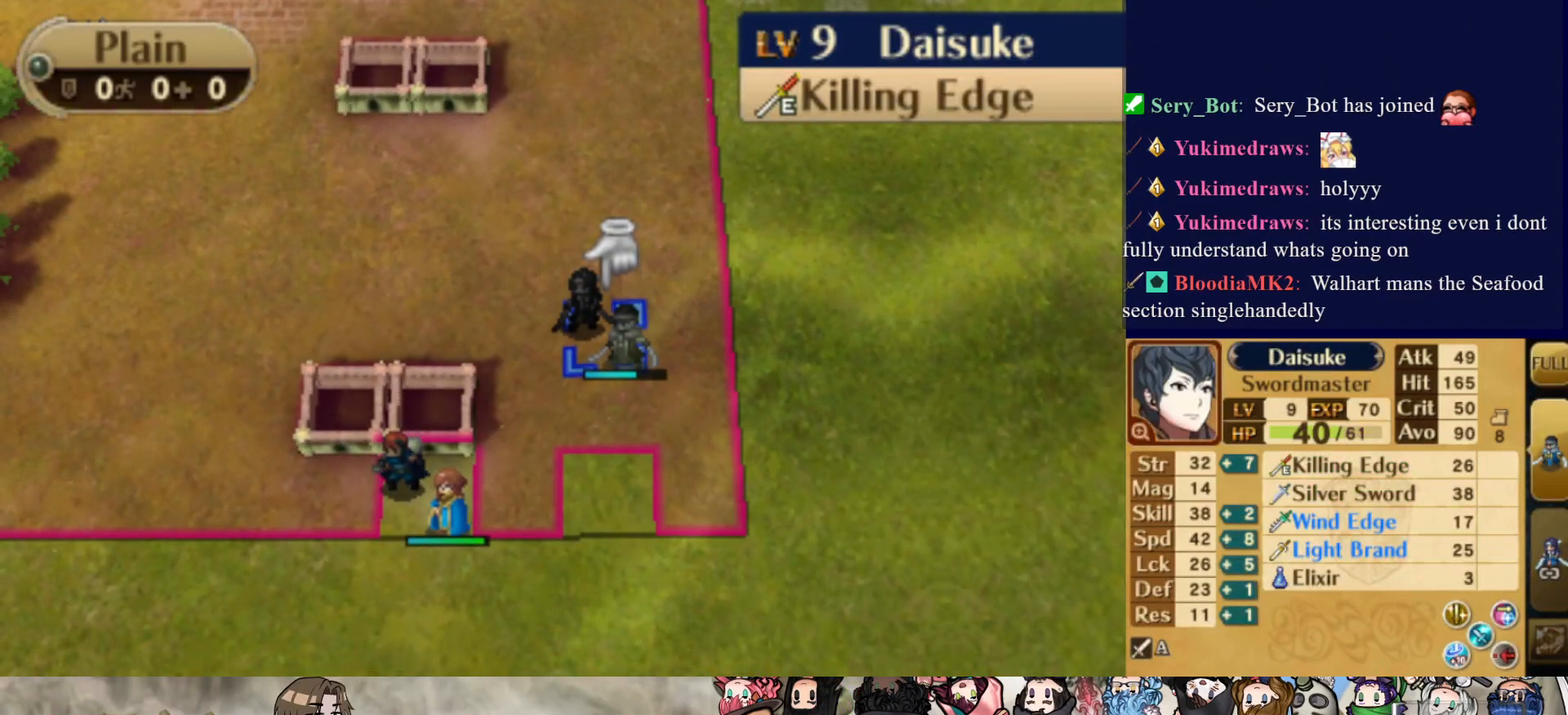
{"buttons": [], "events": []}
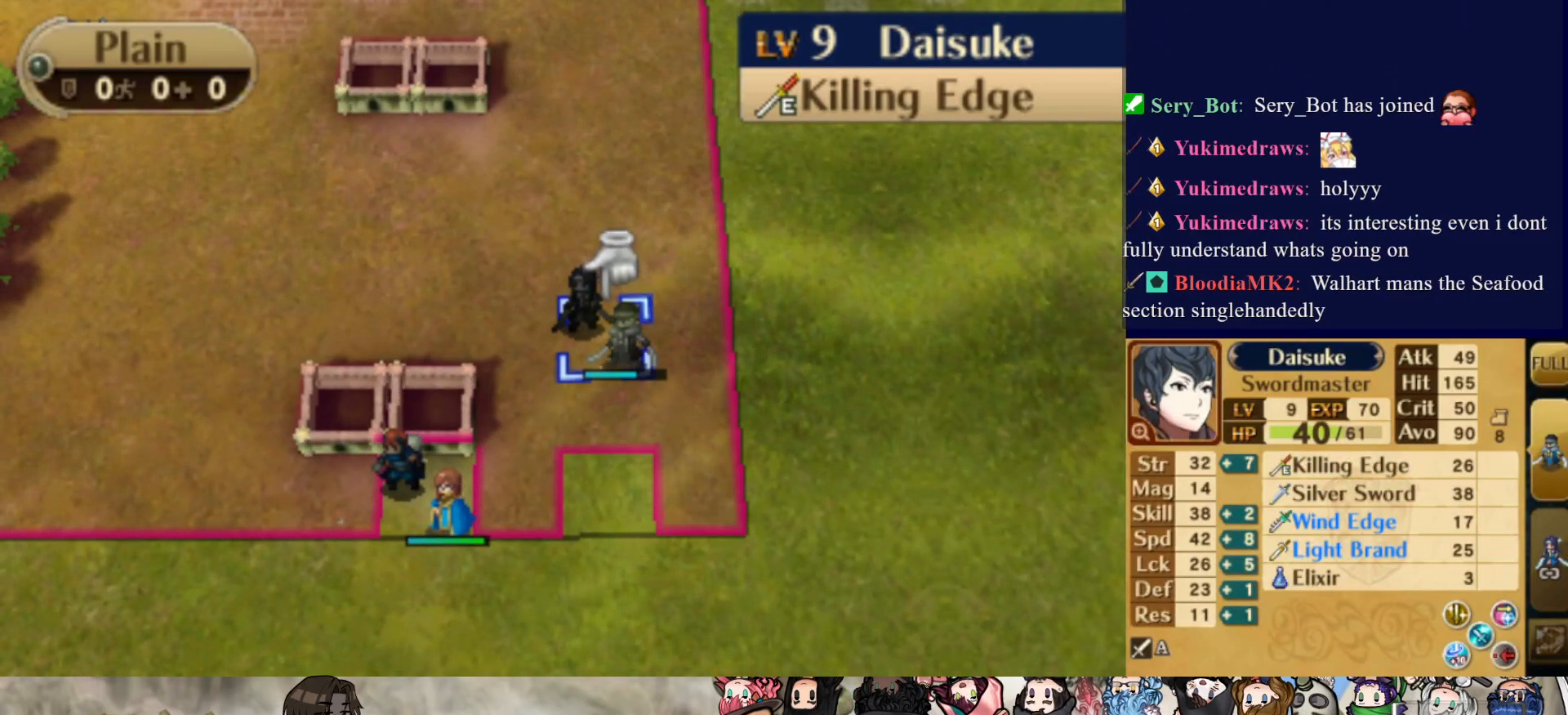
{"buttons": [], "events": []}
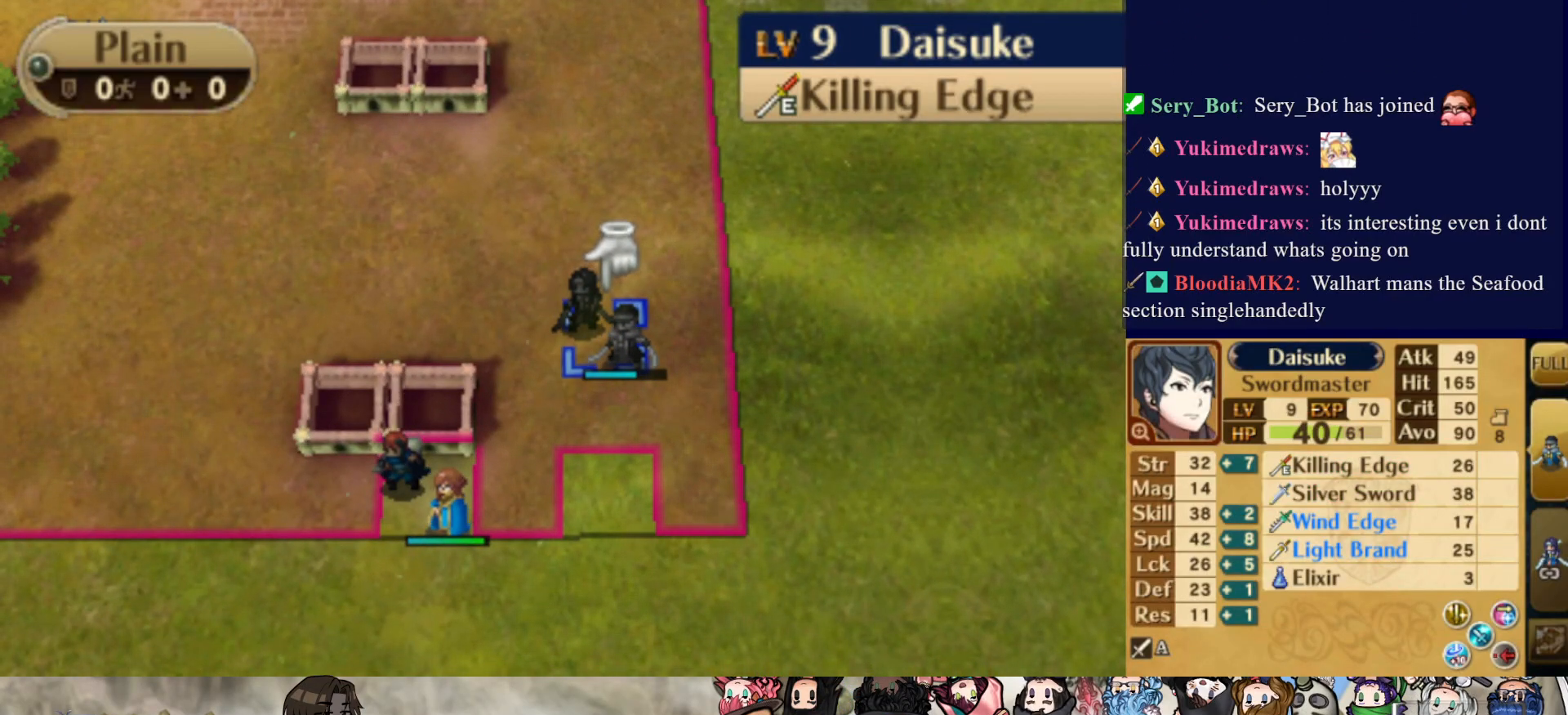
{"buttons": [], "events": []}
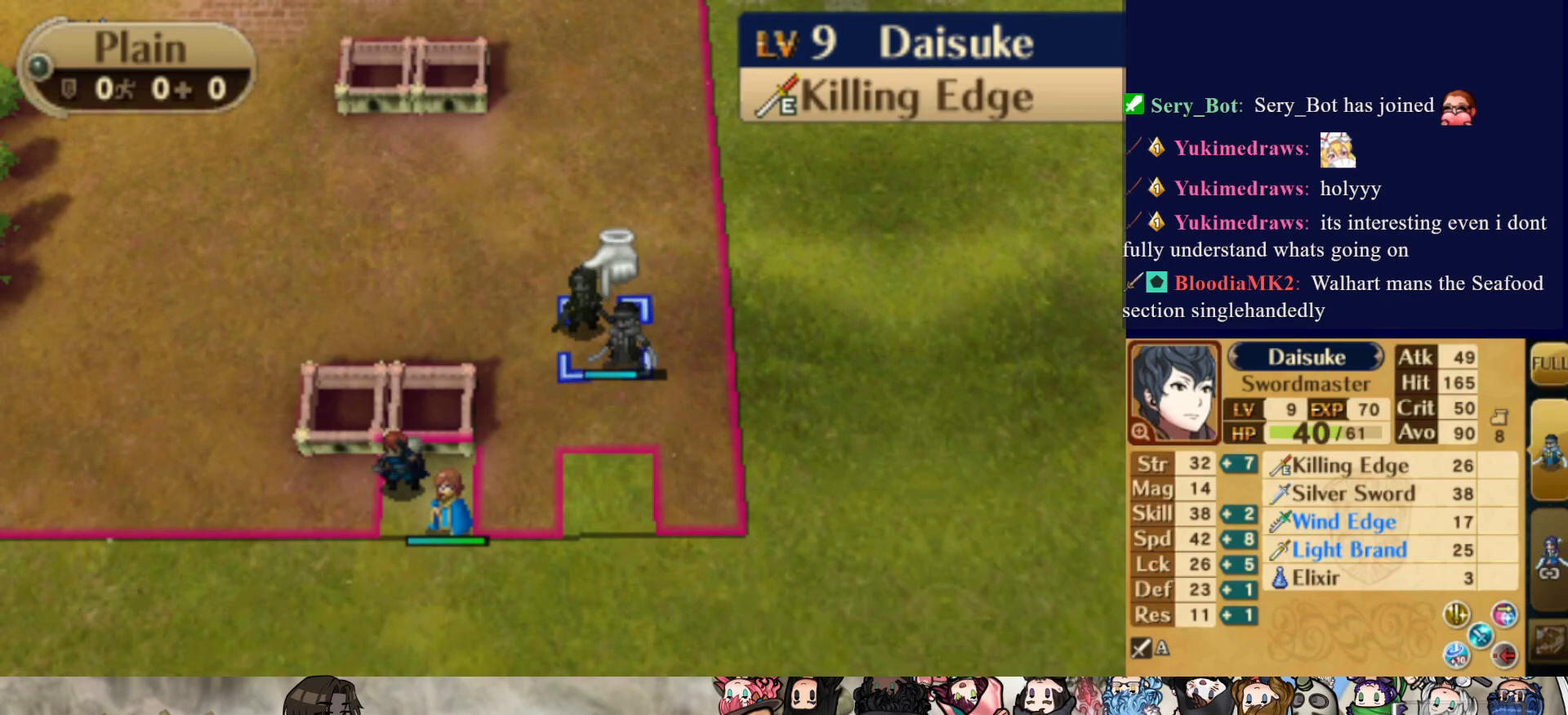
{"buttons": [], "events": []}
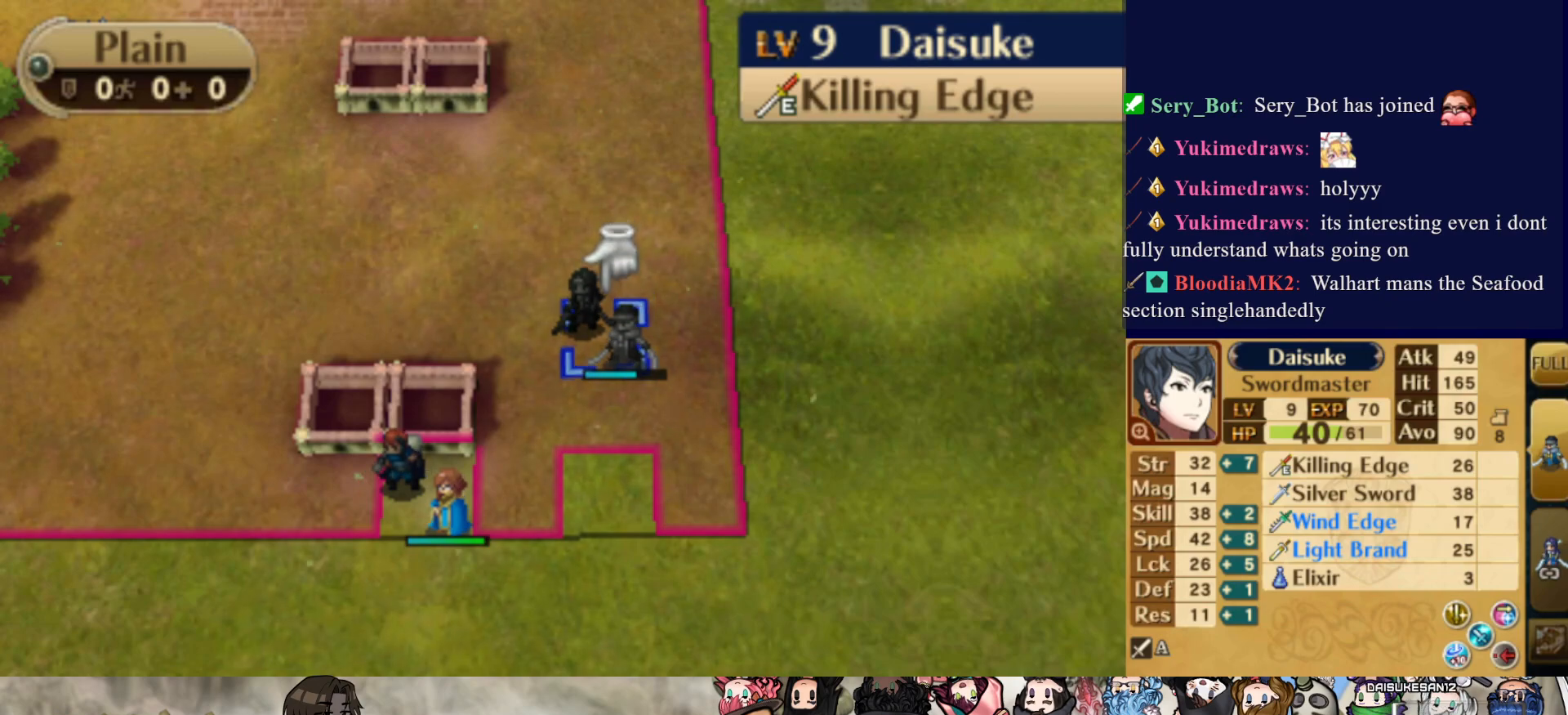
{"buttons": [], "events": []}
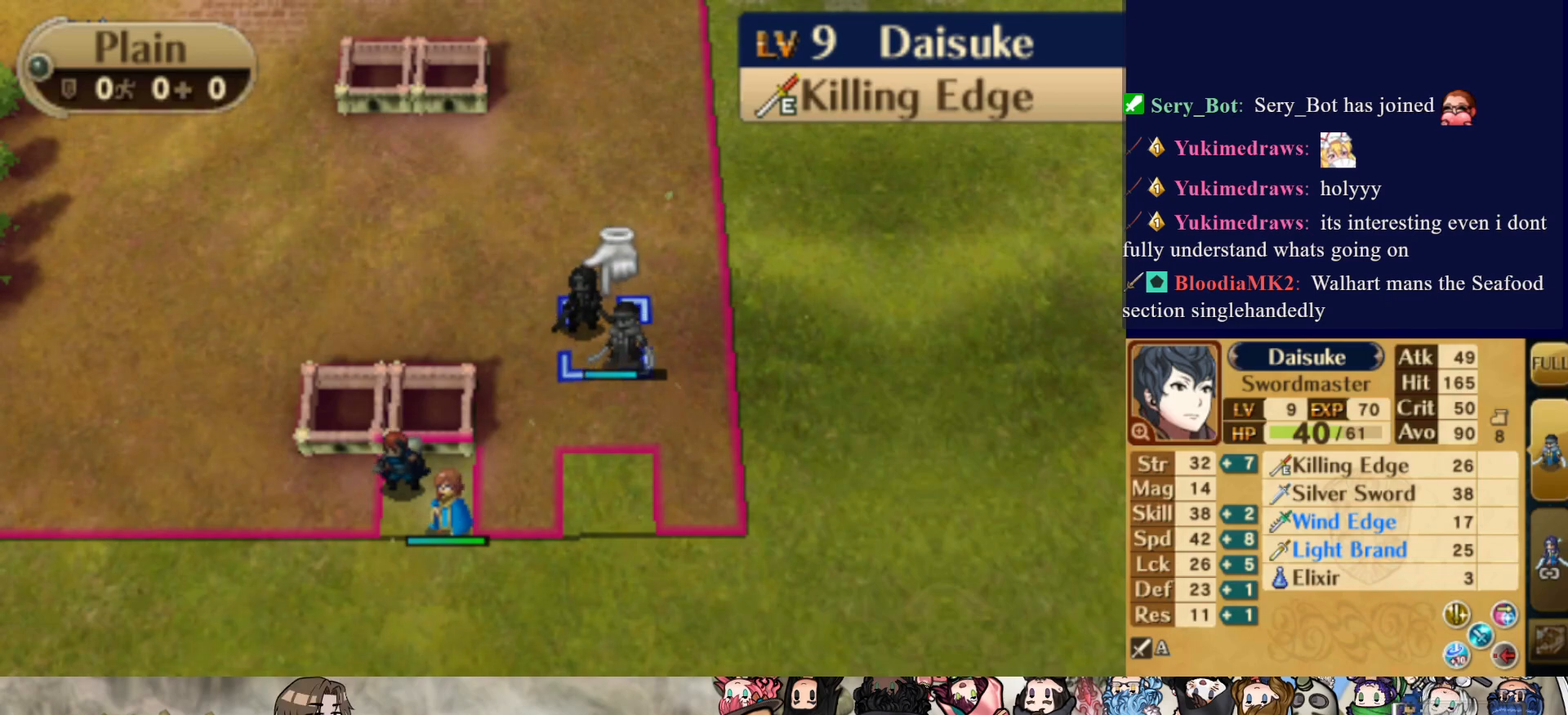
{"buttons": ["DPAD_UP"], "events": [[483, "DPAD_UP", "down"]]}
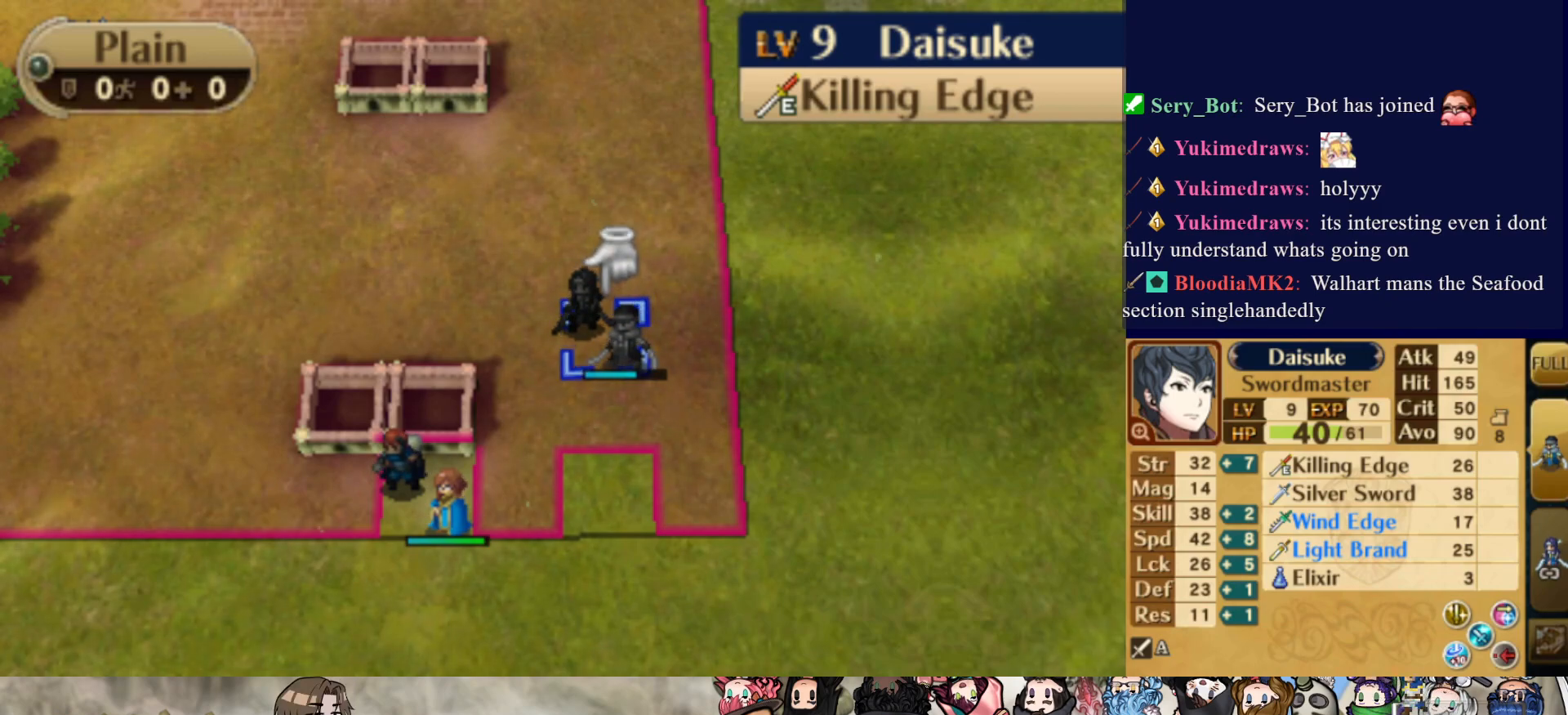
{"buttons": ["DPAD_UP"], "events": []}
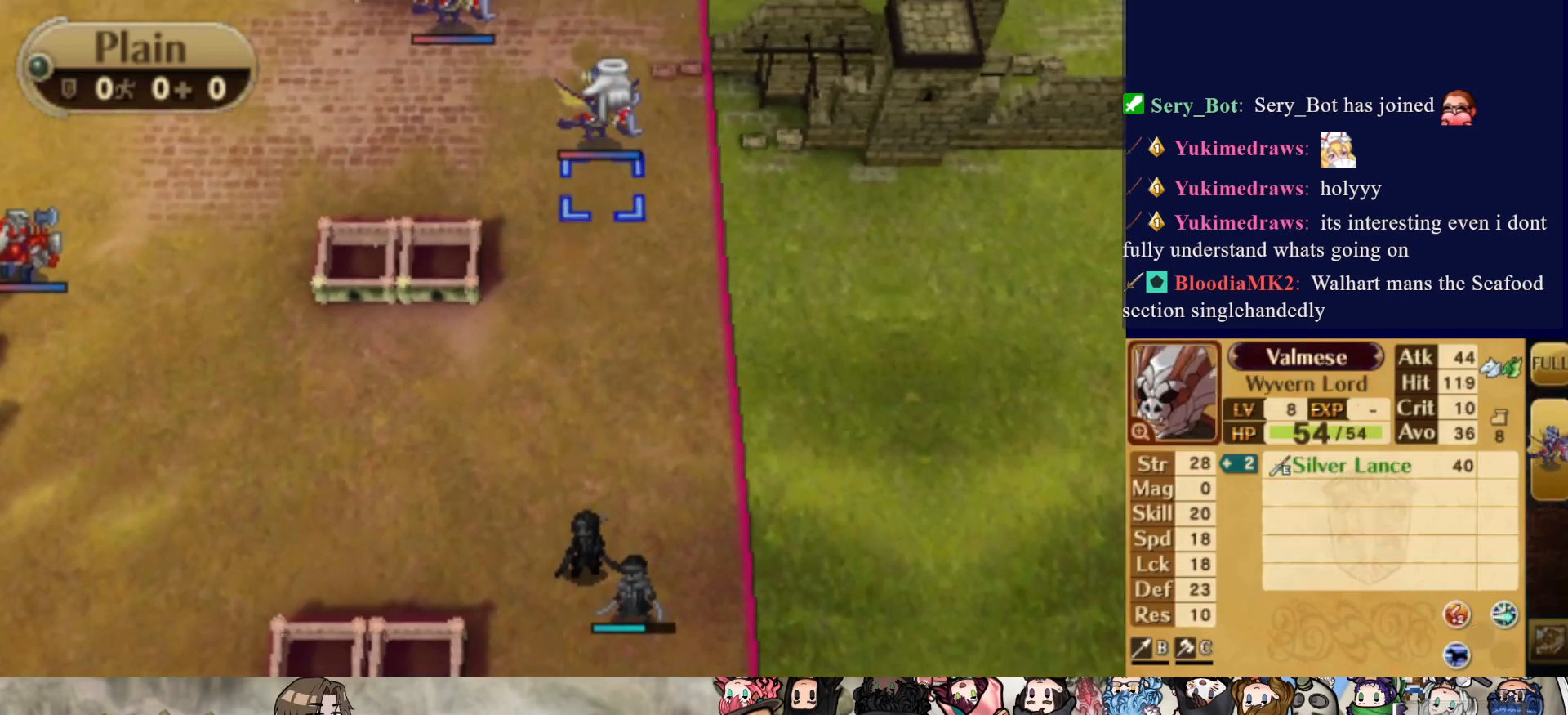
{"buttons": [], "events": [[33, "DPAD_UP", "up"]]}
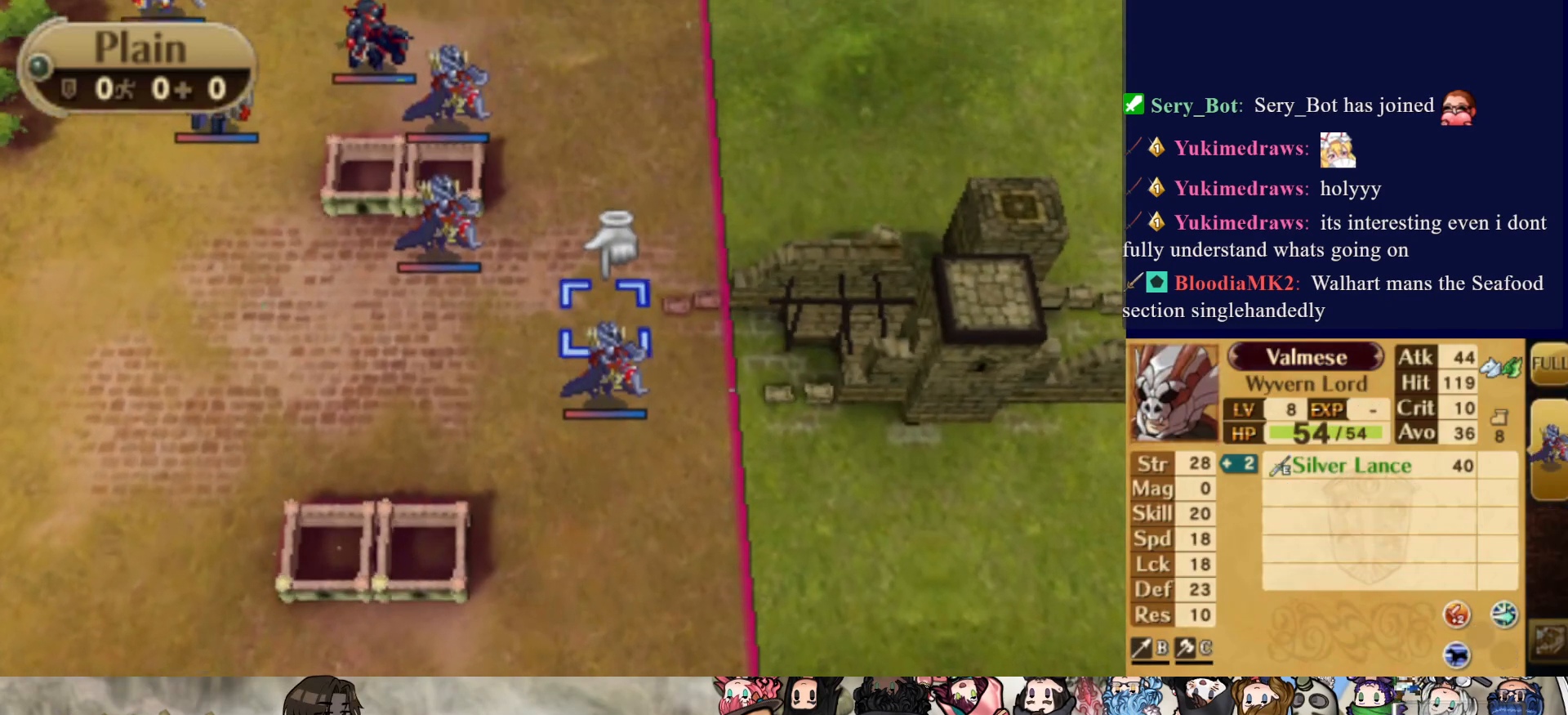
{"buttons": ["DPAD_DOWN"], "events": [[33, "DPAD_DOWN", "down"]]}
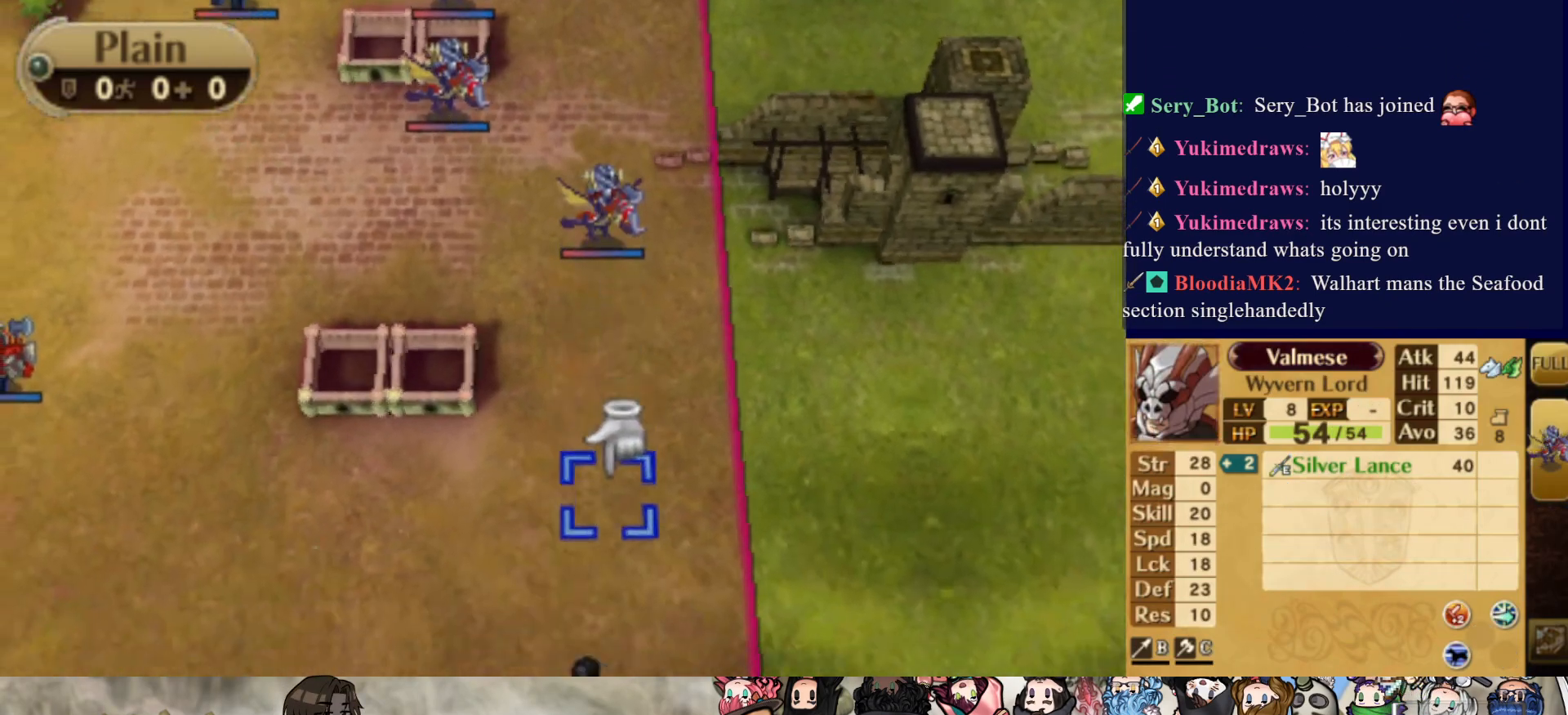
{"buttons": [], "events": [[17, "DPAD_DOWN", "up"], [183, "DPAD_DOWN", "down"], [300, "DPAD_DOWN", "up"]]}
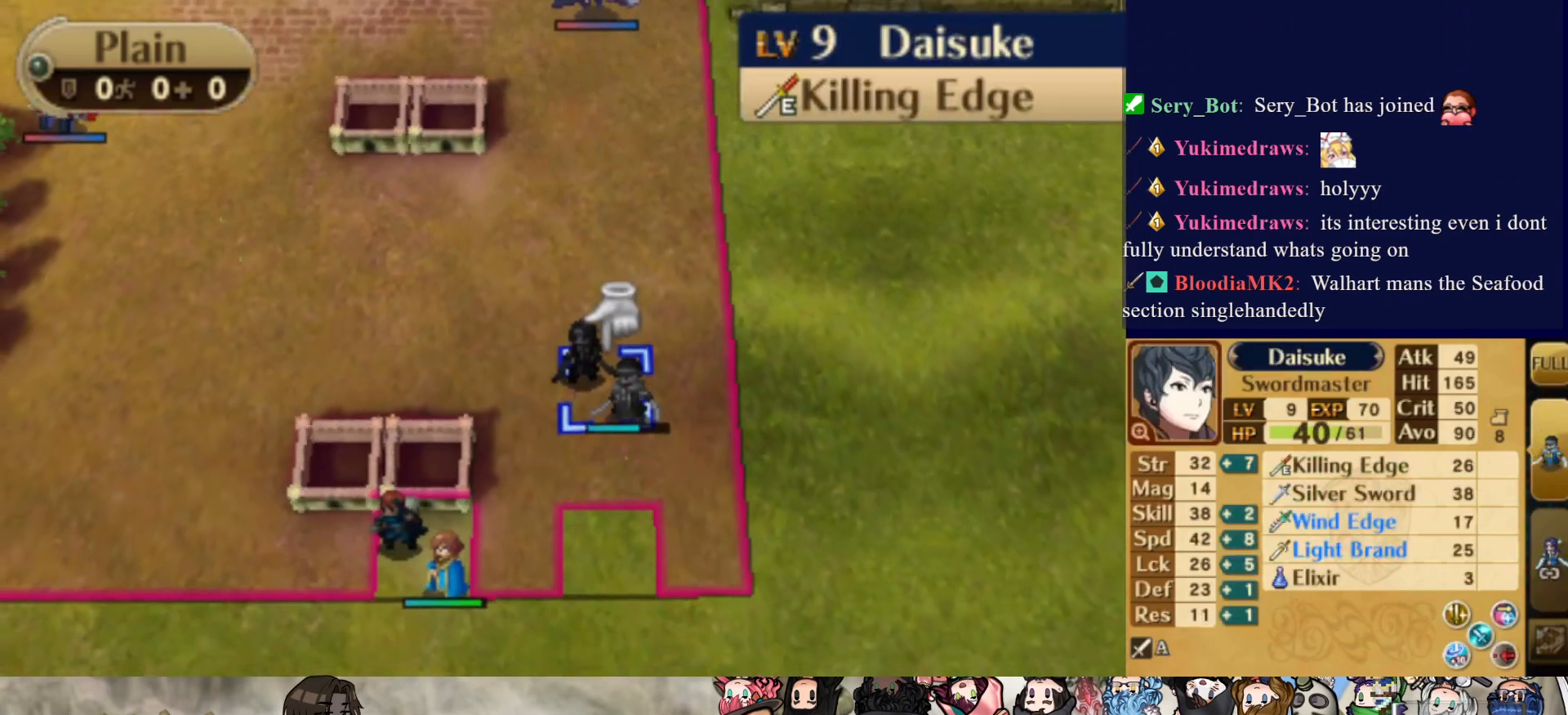
{"buttons": [], "events": []}
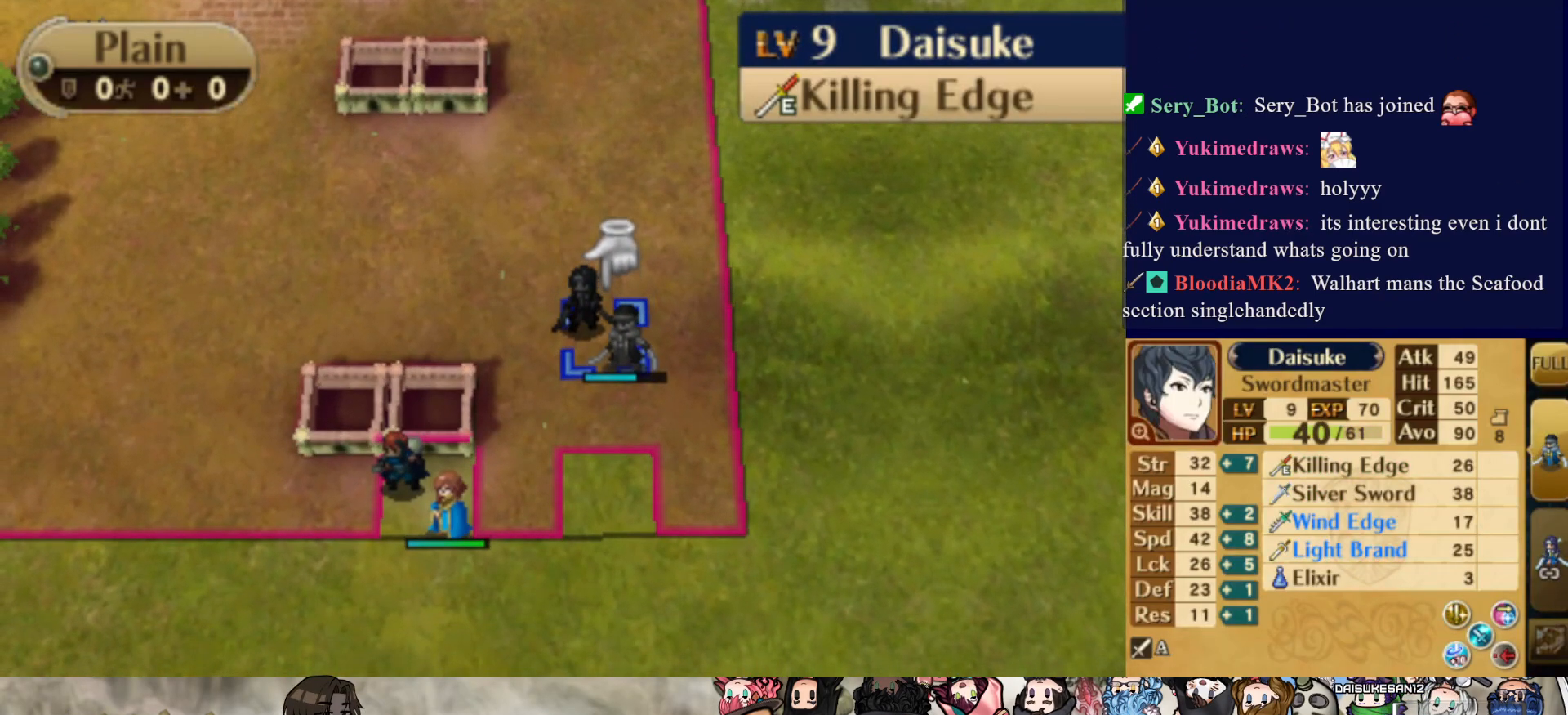
{"buttons": ["DPAD_UP"], "events": [[183, "DPAD_UP", "down"]]}
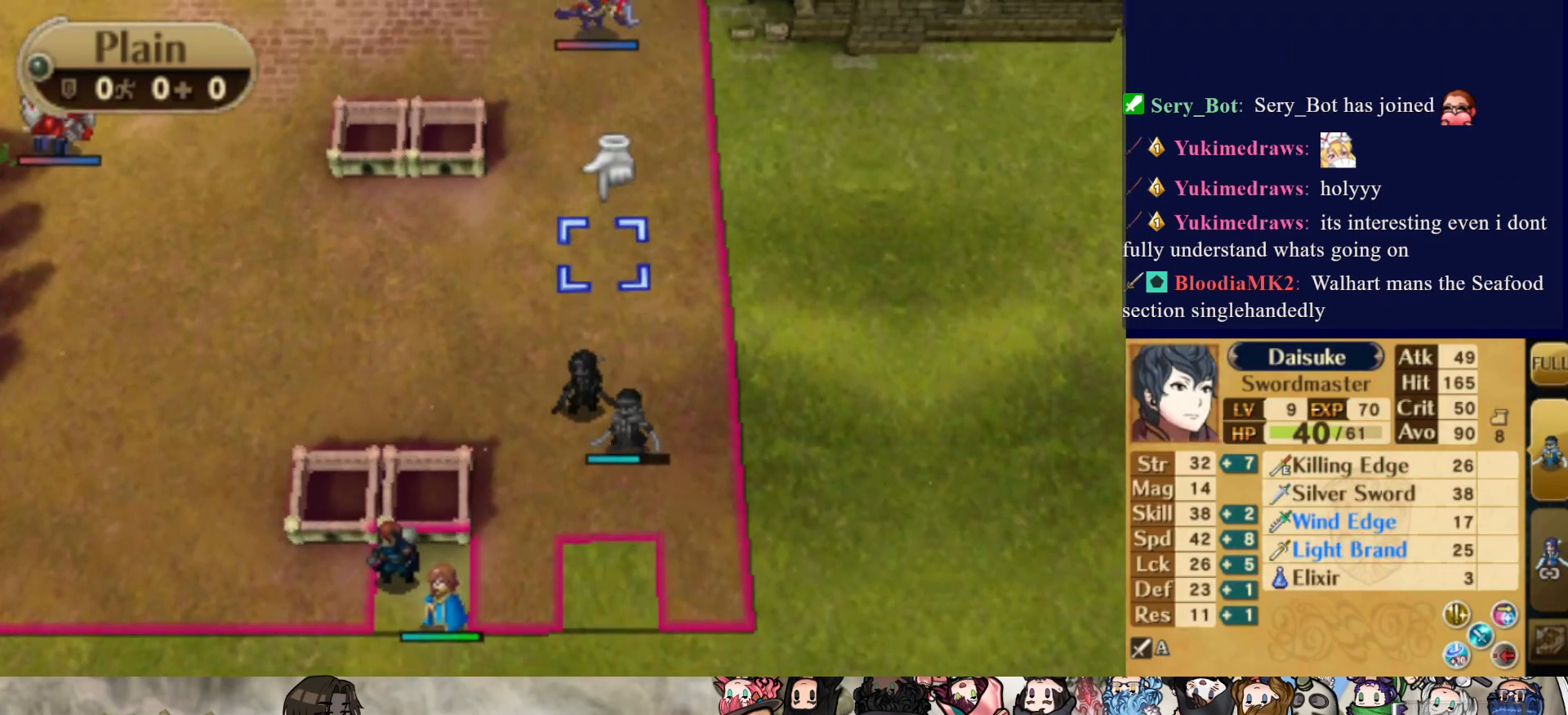
{"buttons": [], "events": [[217, "DPAD_UP", "up"]]}
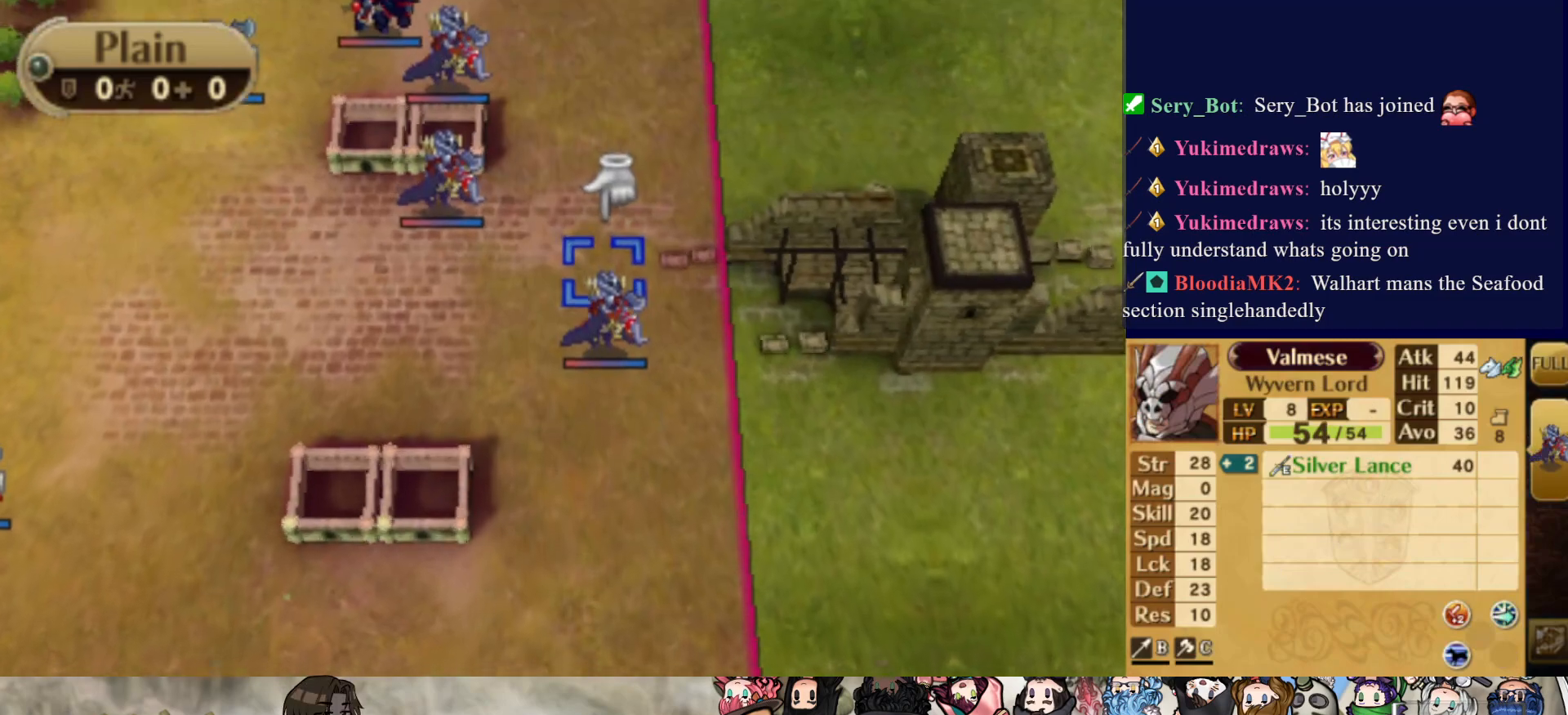
{"buttons": ["DPAD_LEFT"], "events": [[133, "DPAD_LEFT", "down"]]}
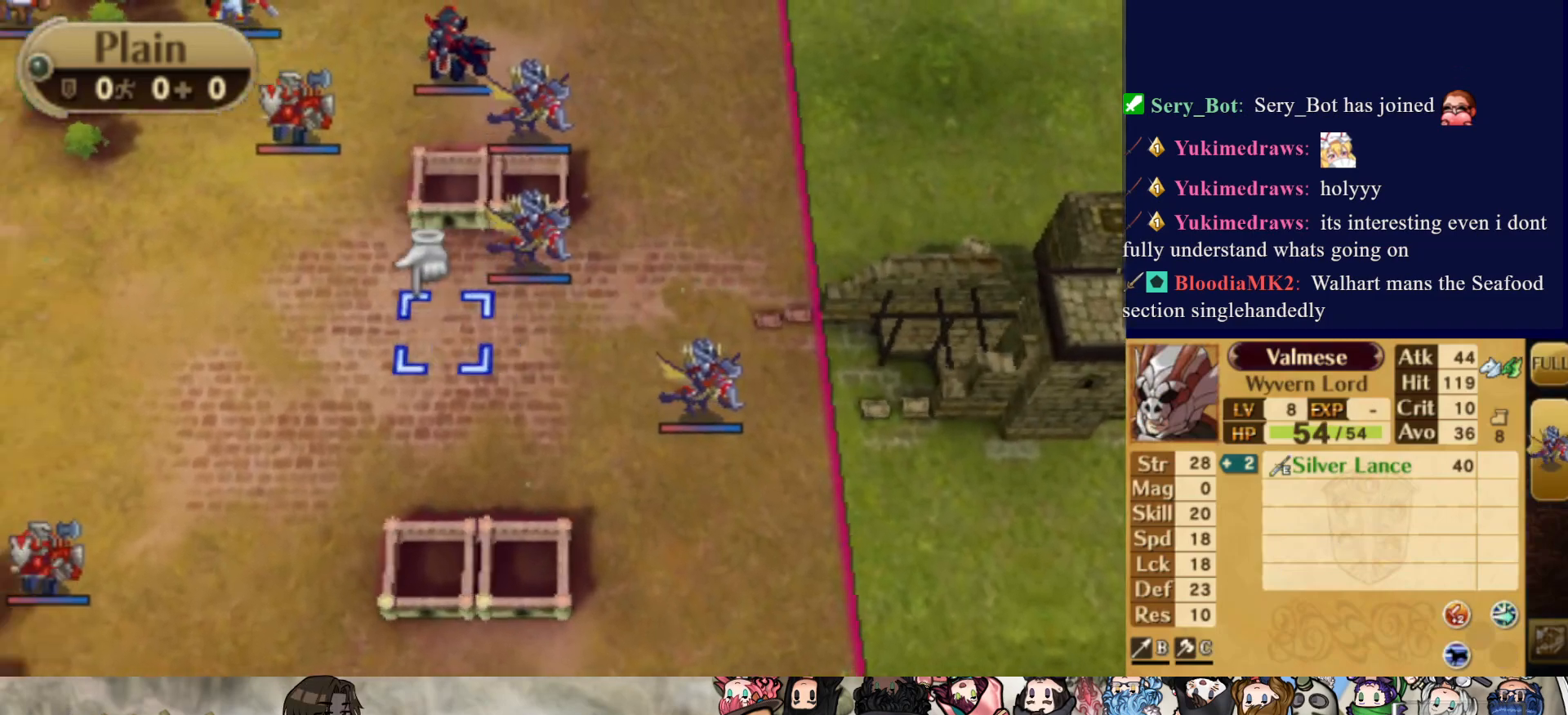
{"buttons": ["DPAD_DOWN"], "events": [[367, "DPAD_LEFT", "up"], [500, "DPAD_DOWN", "down"]]}
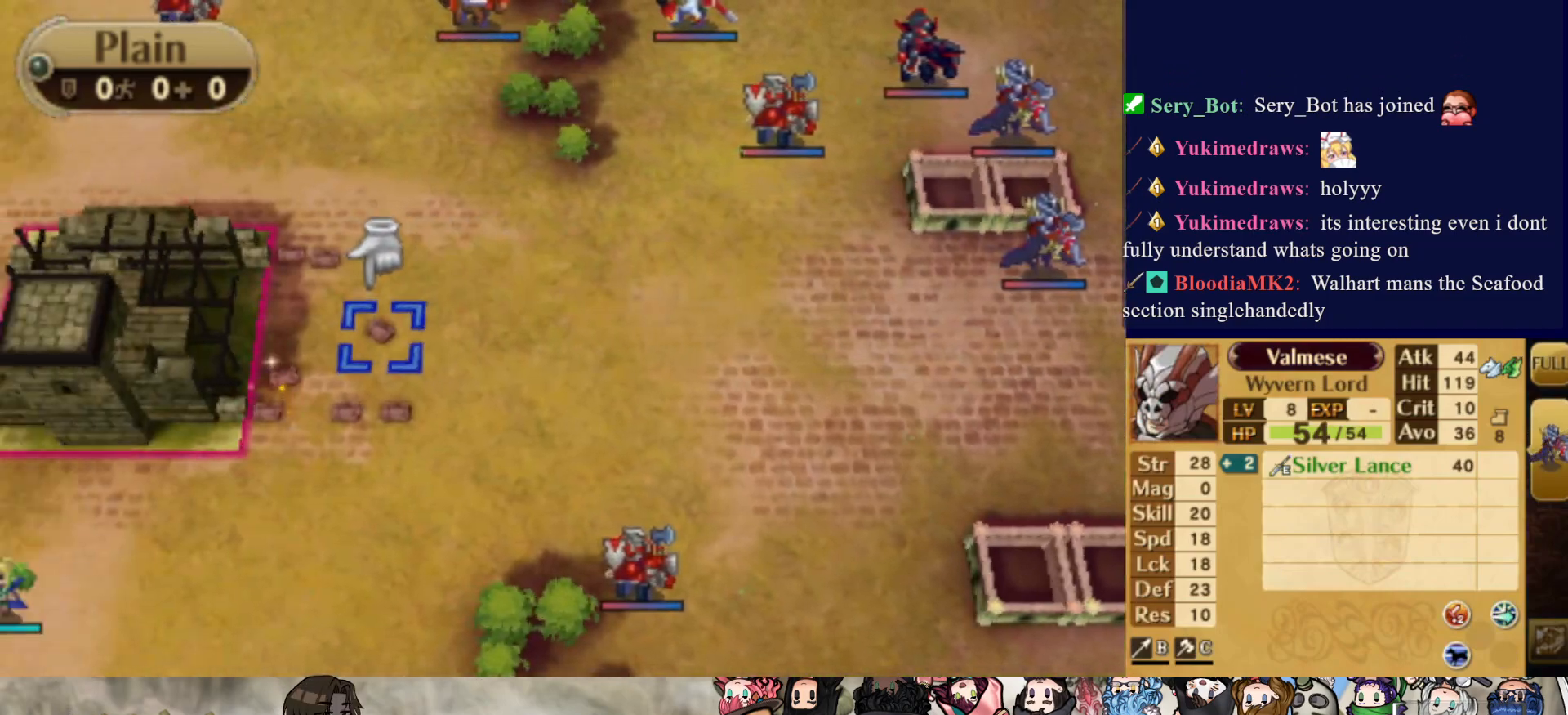
{"buttons": [], "events": [[500, "DPAD_DOWN", "up"]]}
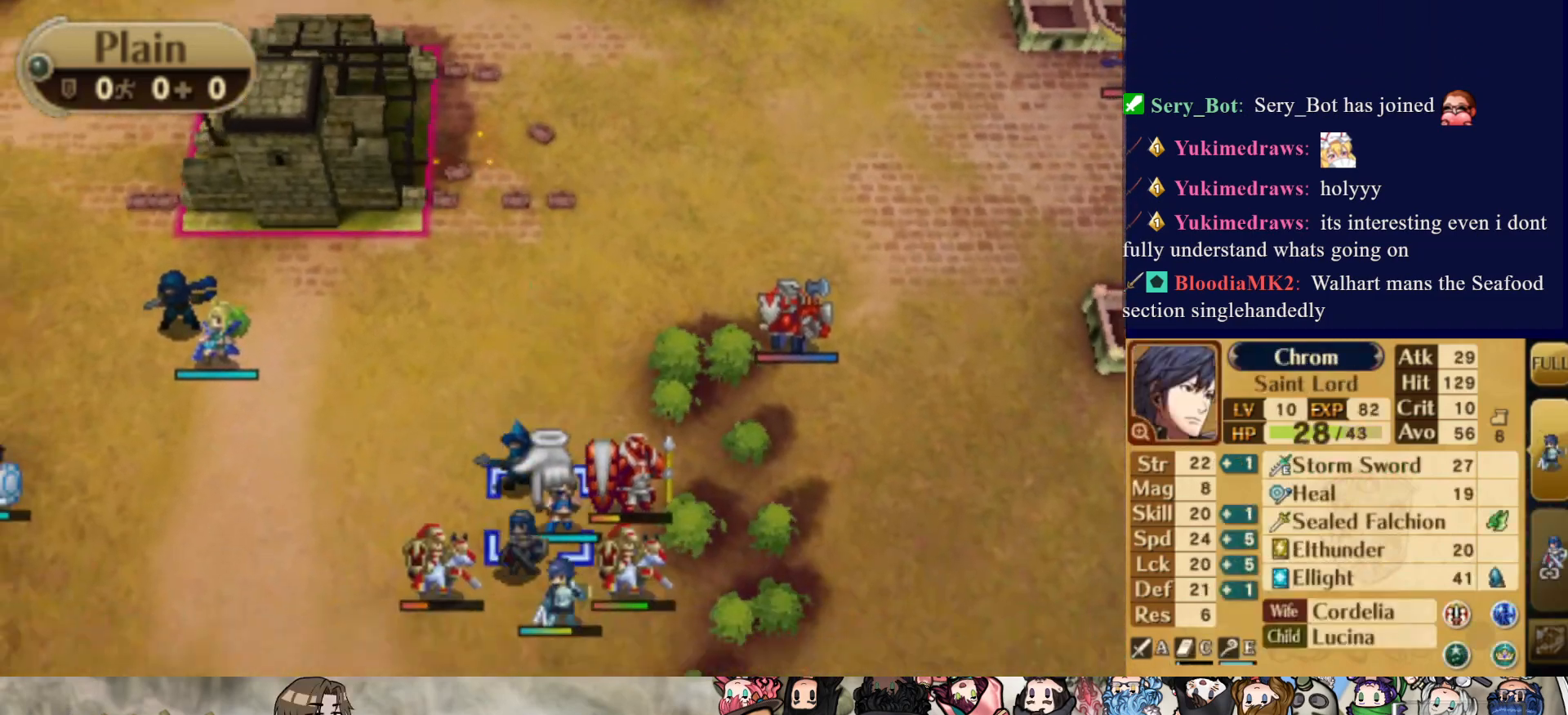
{"buttons": [], "events": []}
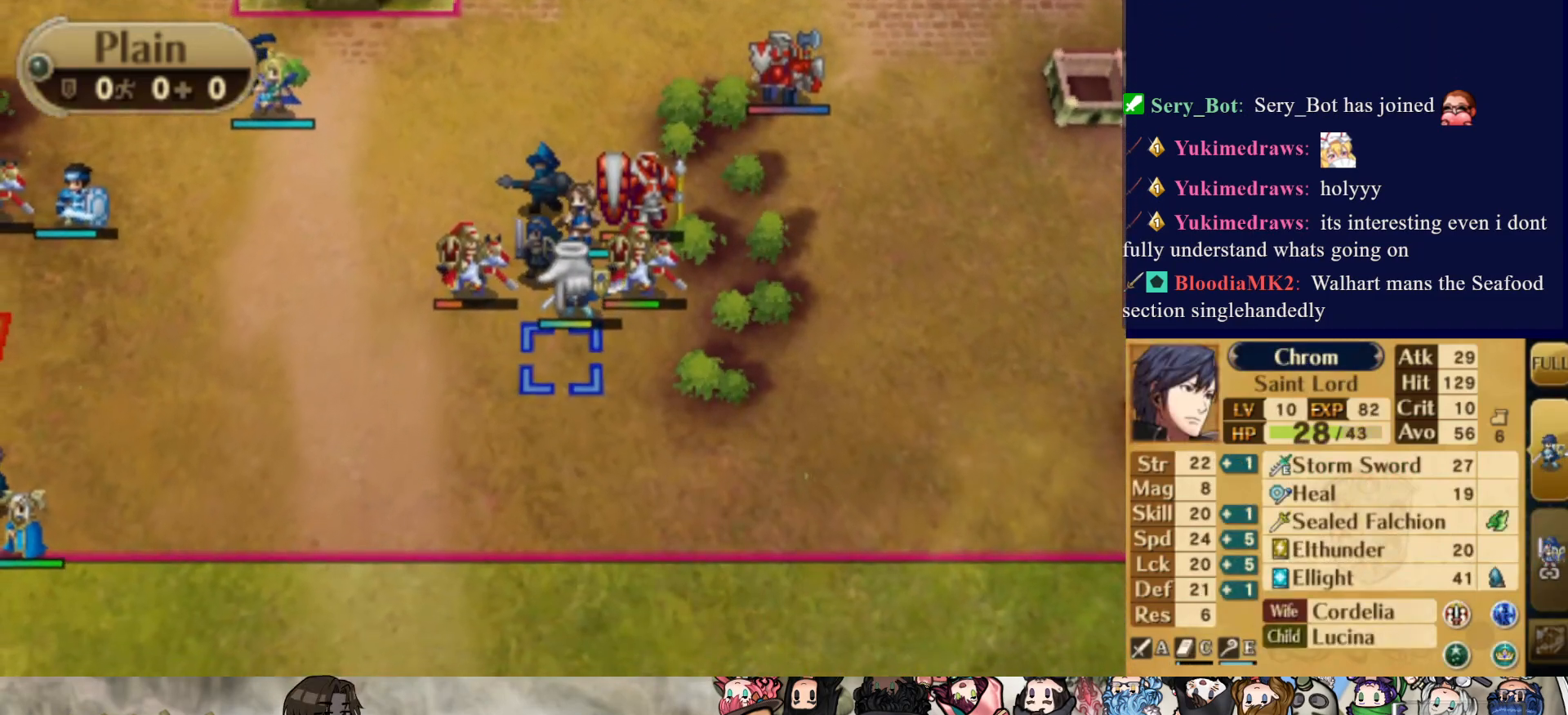
{"buttons": ["DPAD_LEFT"], "events": [[117, "DPAD_LEFT", "down"]]}